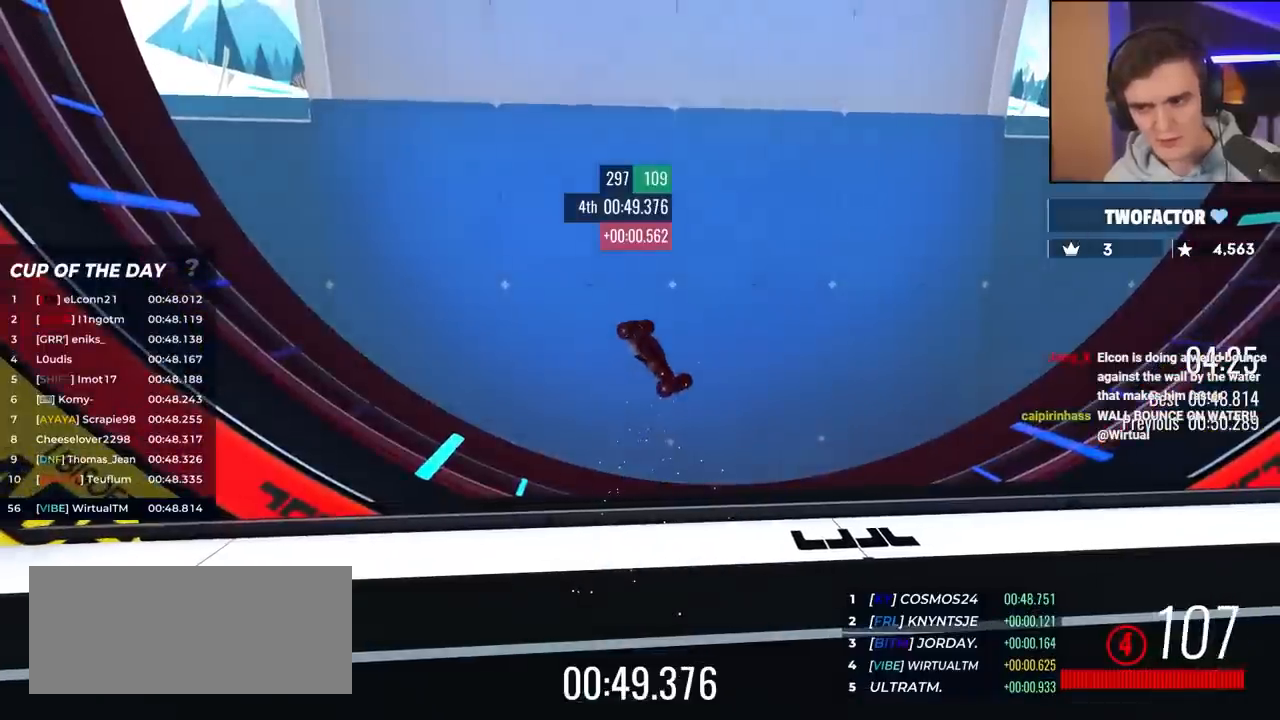
Gameplay with keyboard; each line is a JSON object with the keys held at the frame after it. "events" lists presses ("down") and releases ("up") of "brake", "down", "left", "right" and "up" between this image and that frame as [ms after this image, input, new state], when the widget could be followed in between. No other keys are recorded. Mouse input is not recorded. Key names are as the overlay labels them; some are game actions (e.g. jump) rather than physical keys.
{"keys": ["up"], "events": []}
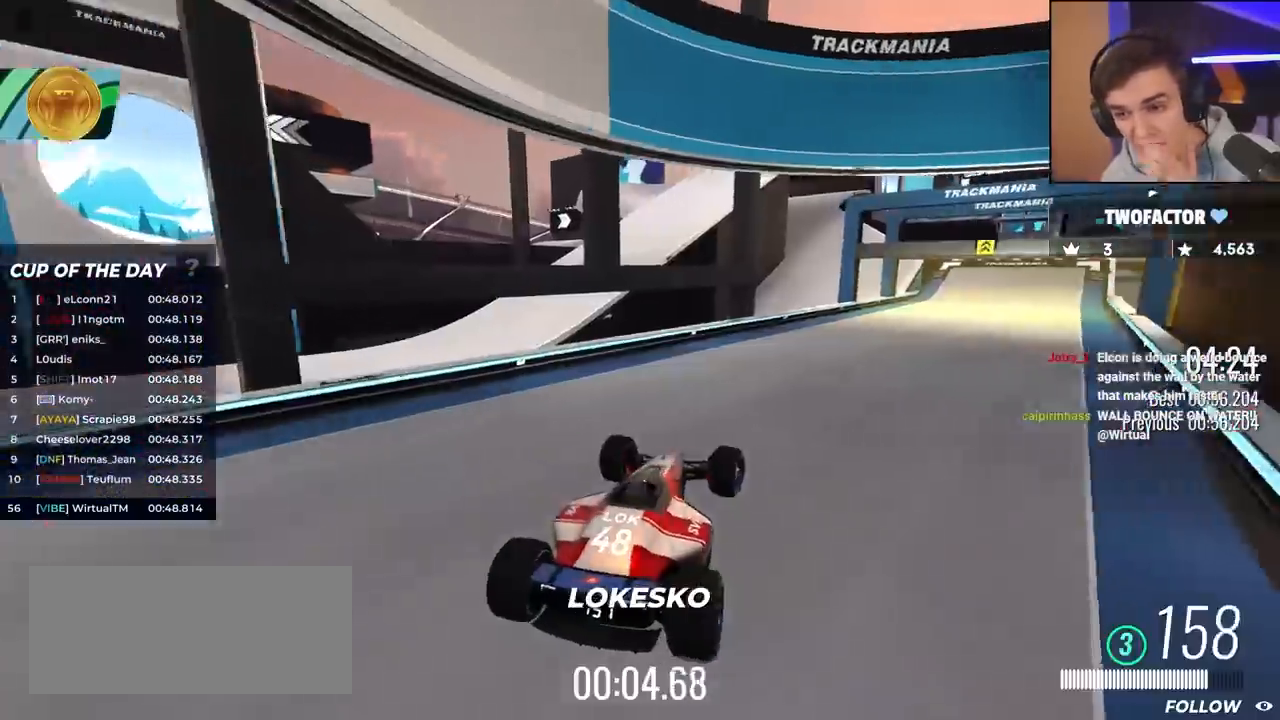
{"keys": ["up"], "events": []}
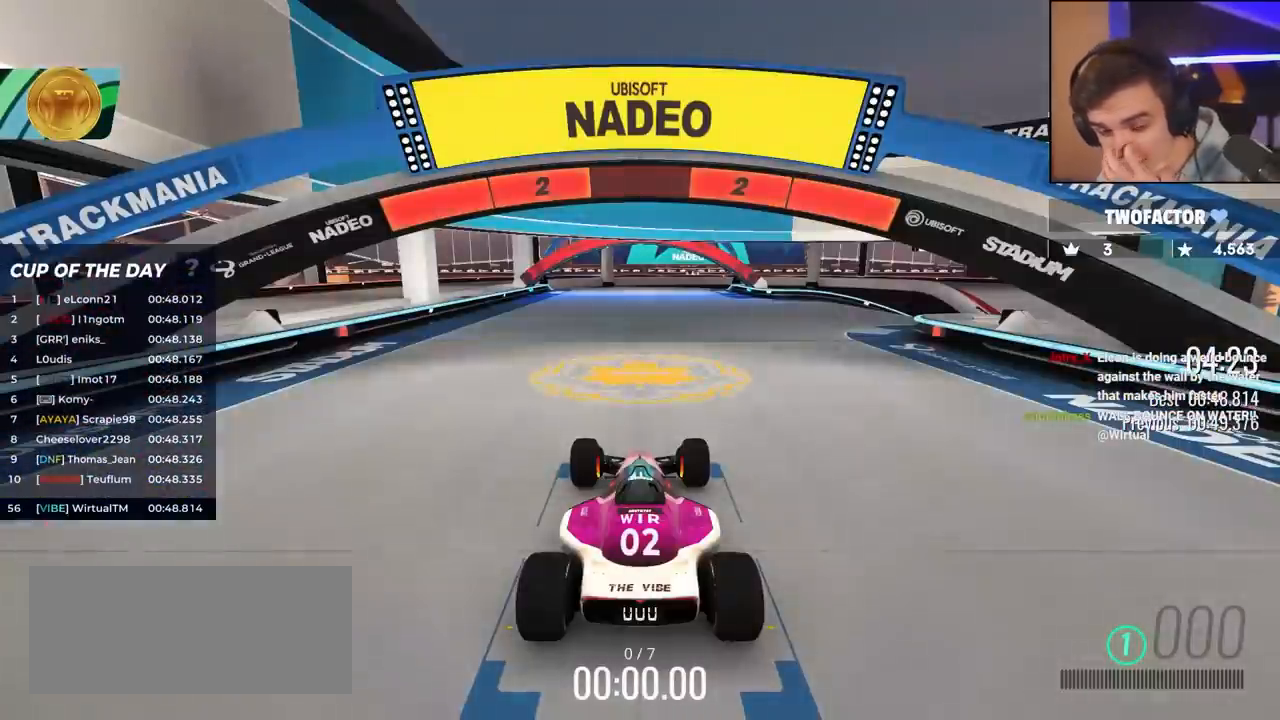
{"keys": ["up"], "events": []}
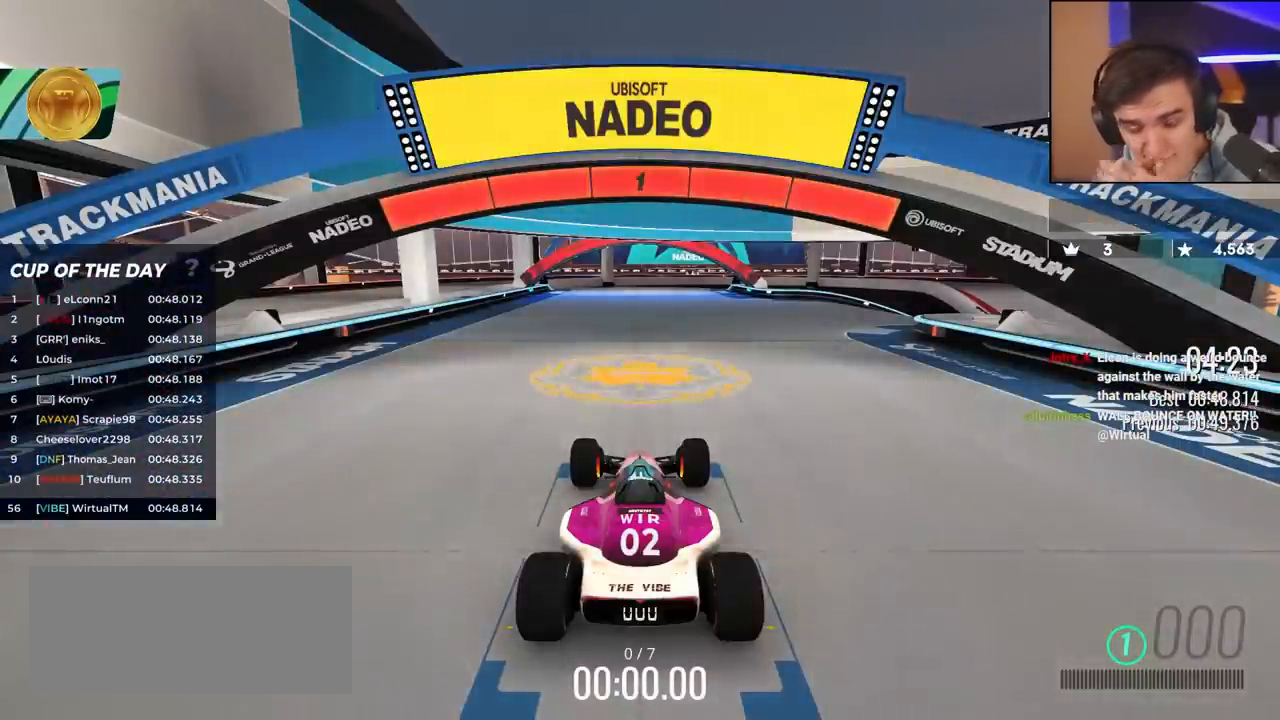
{"keys": ["right", "up"], "events": [[433, "right", "down"]]}
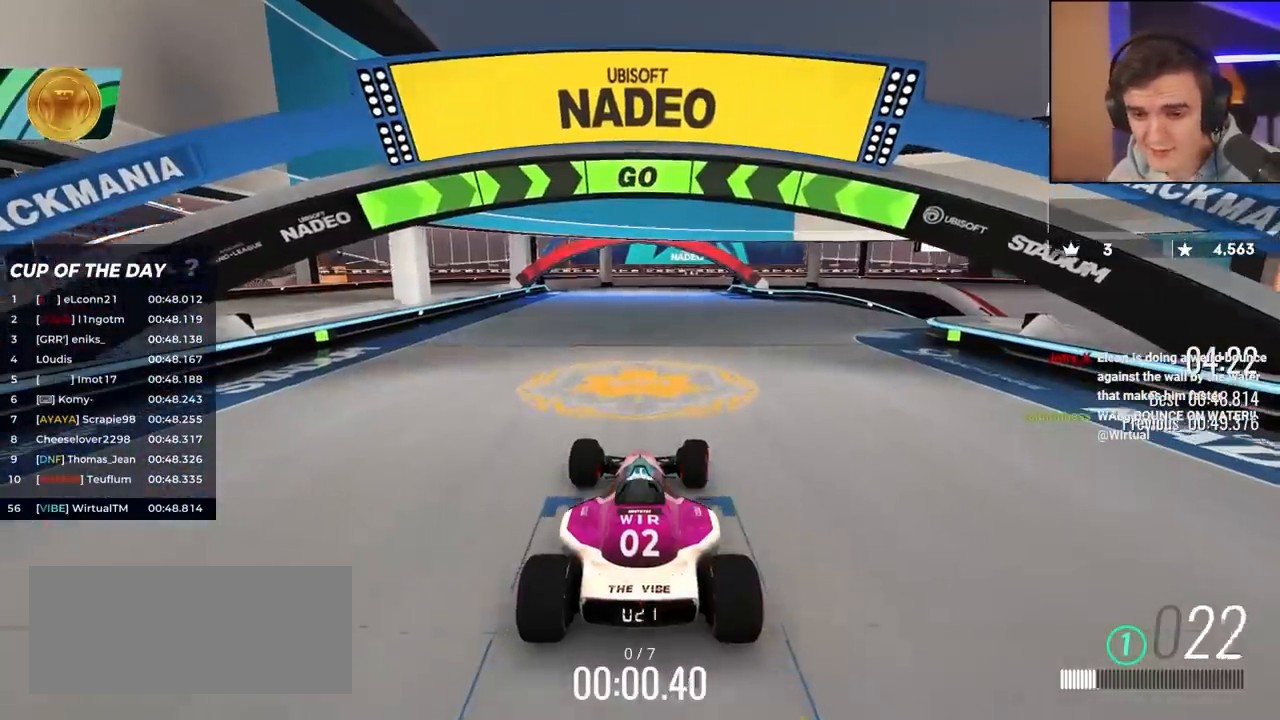
{"keys": ["right", "up"], "events": [[67, "right", "up"], [150, "right", "down"], [300, "right", "up"], [383, "right", "down"]]}
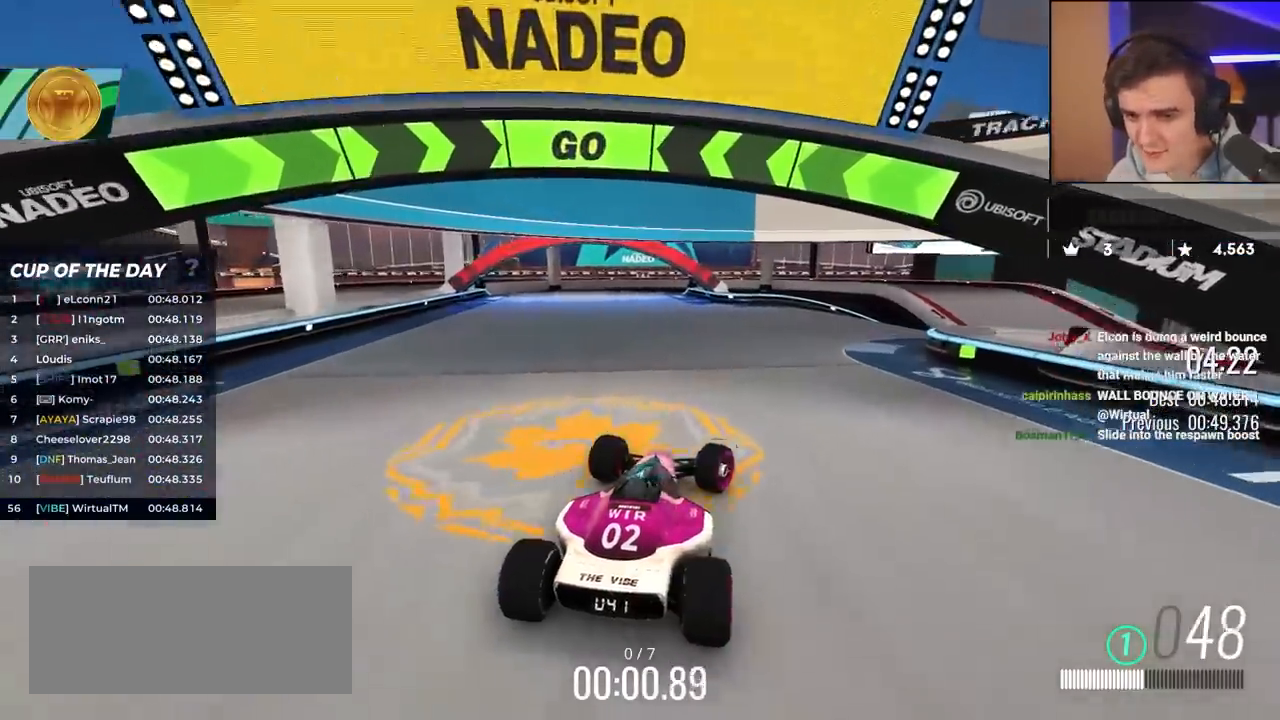
{"keys": ["up"], "events": [[33, "right", "up"], [133, "right", "down"], [267, "right", "up"], [400, "right", "down"], [500, "right", "up"]]}
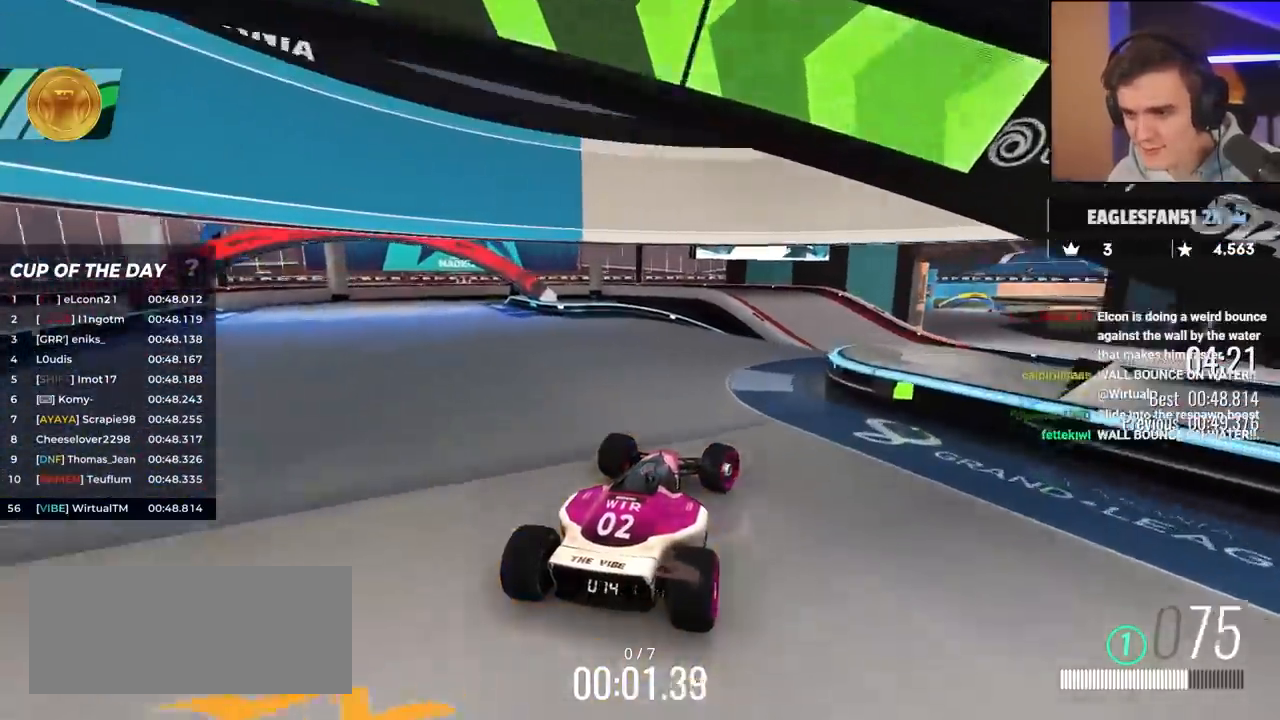
{"keys": ["up"], "events": [[133, "right", "down"], [233, "right", "up"], [333, "left", "down"], [467, "left", "up"]]}
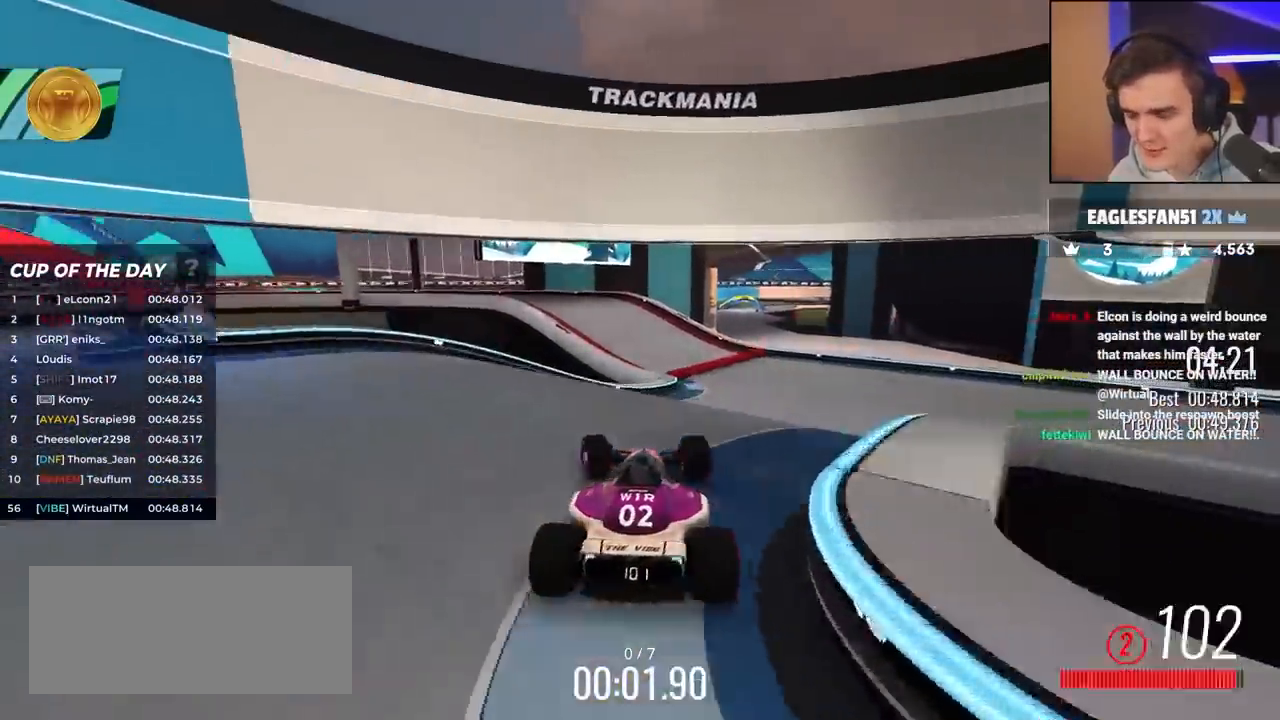
{"keys": ["right", "up"], "events": [[17, "right", "down"]]}
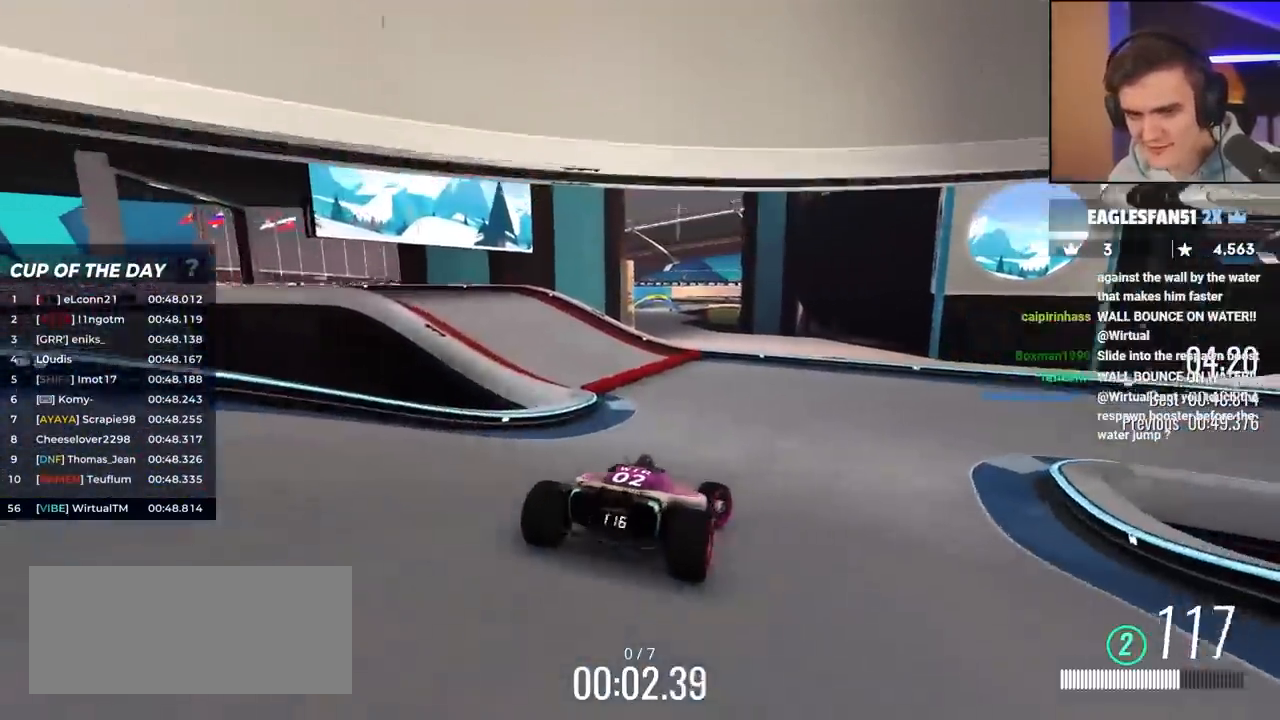
{"keys": ["right", "up"], "events": [[350, "right", "up"], [400, "right", "down"]]}
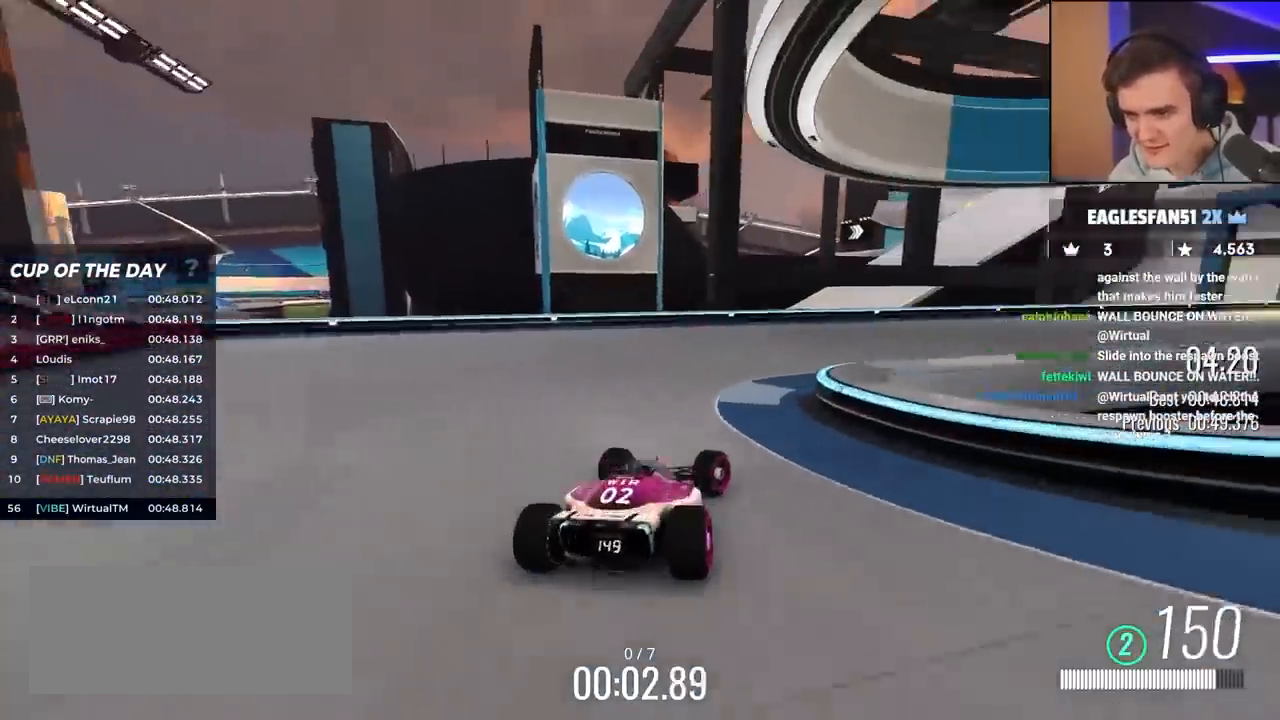
{"keys": ["right", "up"], "events": []}
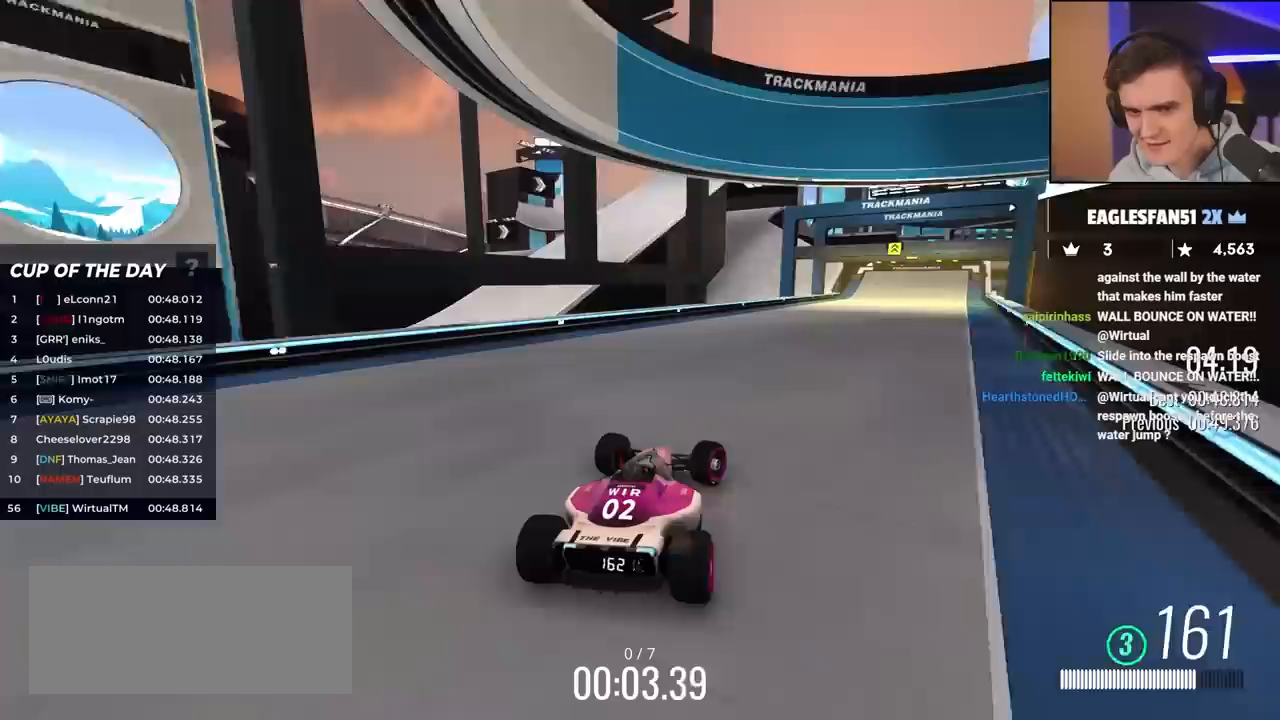
{"keys": ["up"], "events": [[117, "right", "up"], [300, "right", "down"], [383, "right", "up"]]}
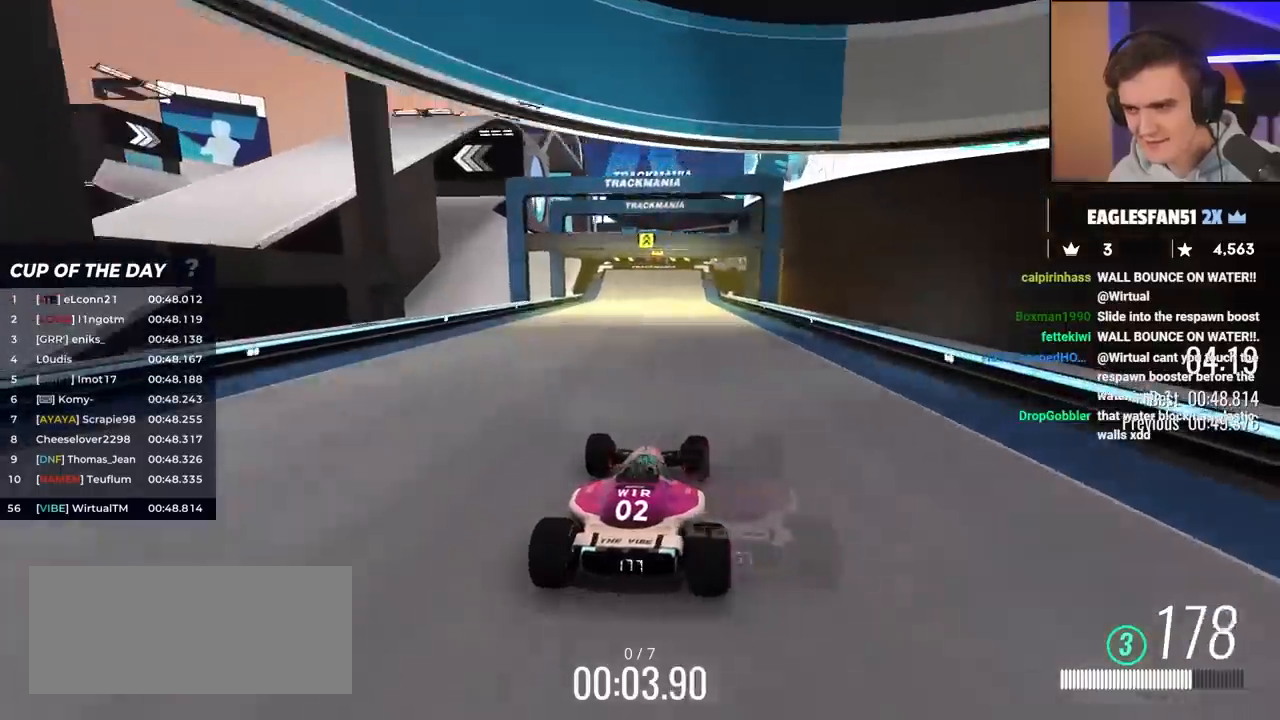
{"keys": ["left", "up"], "events": [[500, "left", "down"]]}
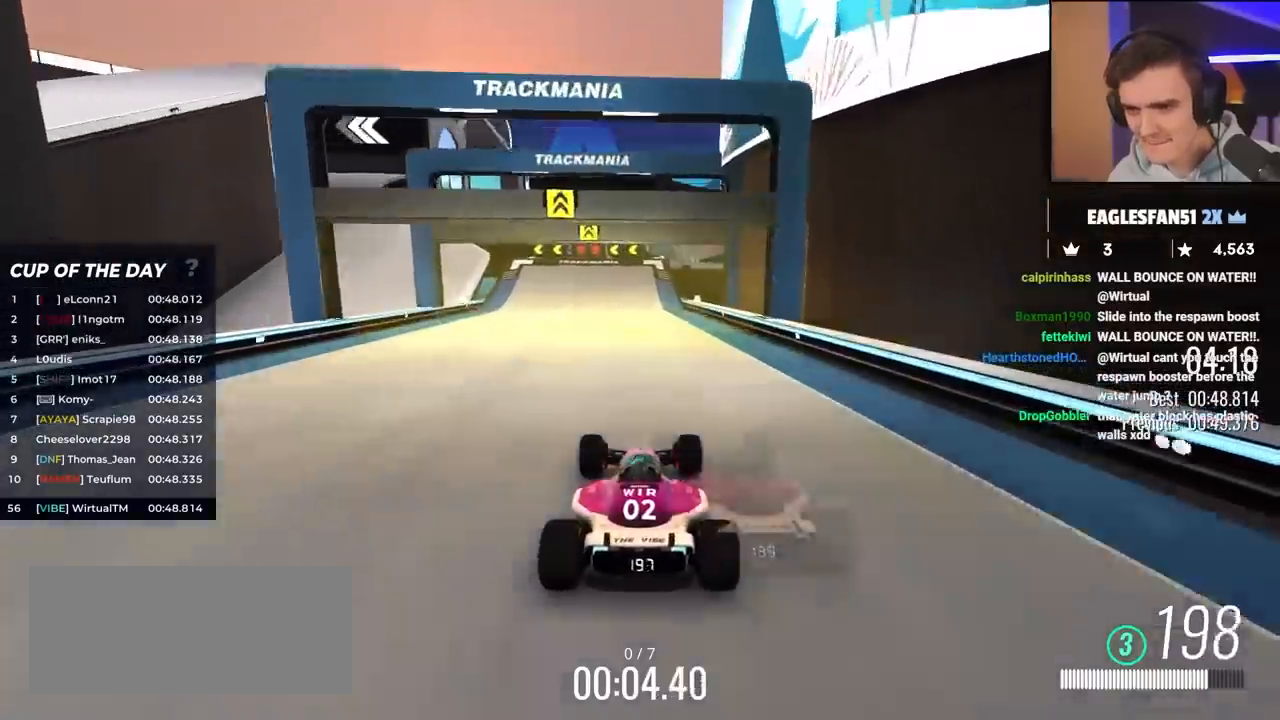
{"keys": ["up"], "events": [[133, "left", "up"], [183, "left", "down"], [483, "left", "up"]]}
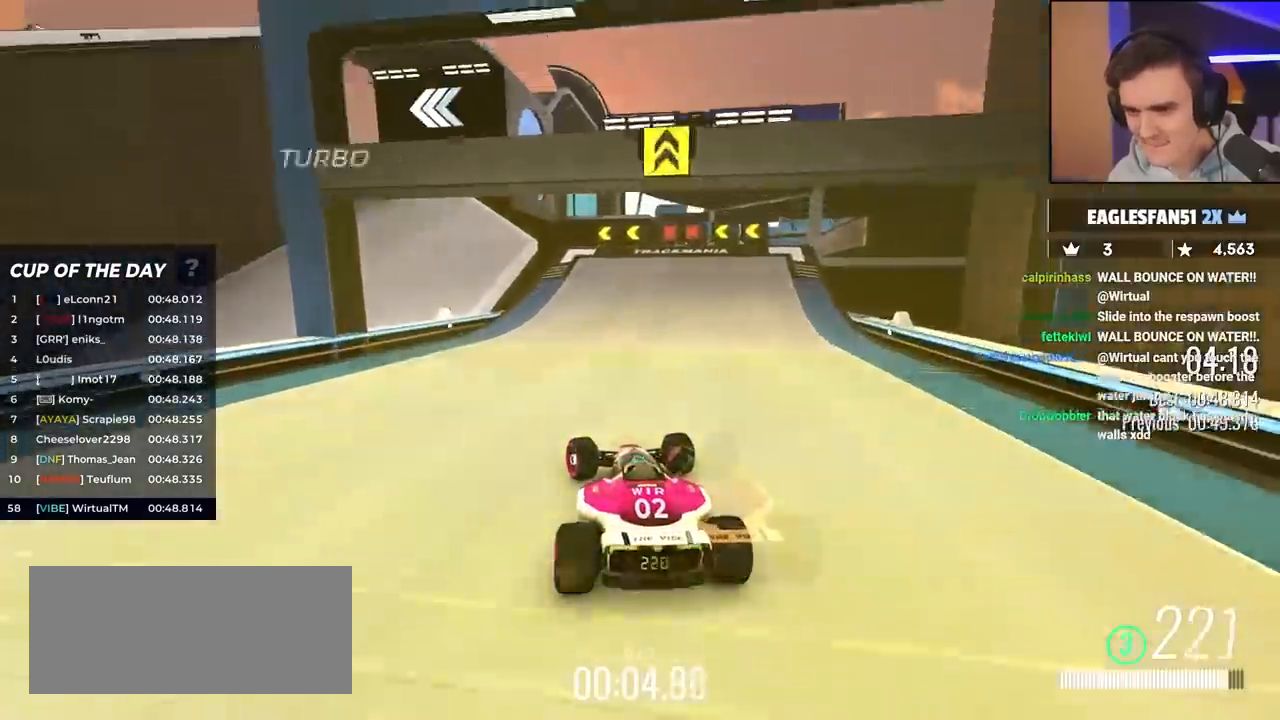
{"keys": ["up"], "events": [[33, "left", "down"], [317, "left", "up"], [400, "left", "down"], [450, "left", "up"]]}
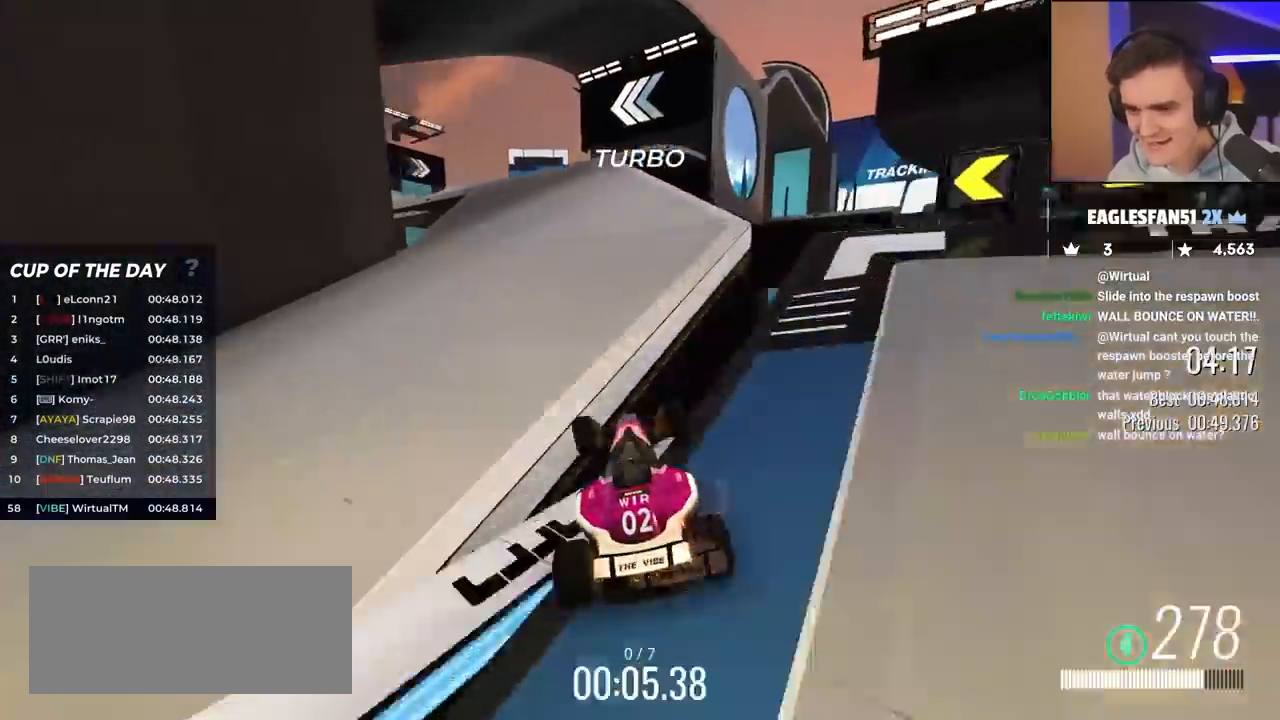
{"keys": ["left", "up"], "events": [[100, "left", "down"], [233, "left", "up"], [467, "left", "down"]]}
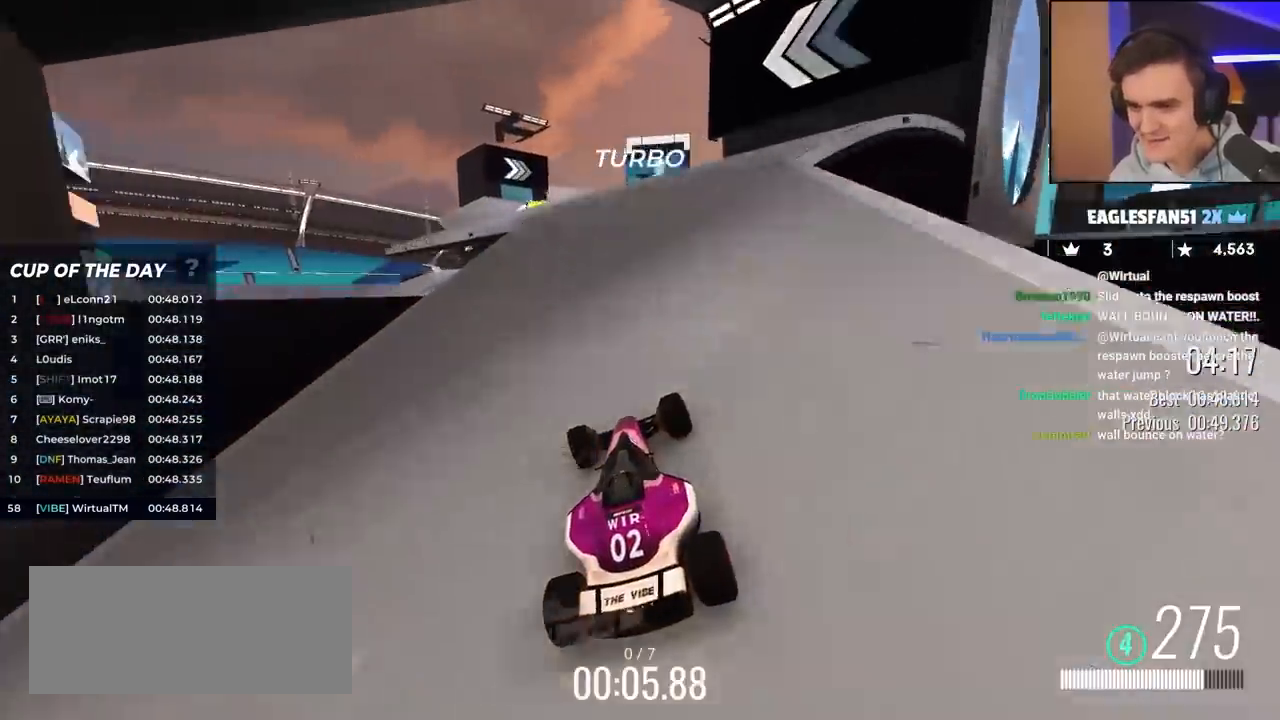
{"keys": ["up"], "events": [[67, "left", "up"], [300, "left", "down"], [433, "left", "up"]]}
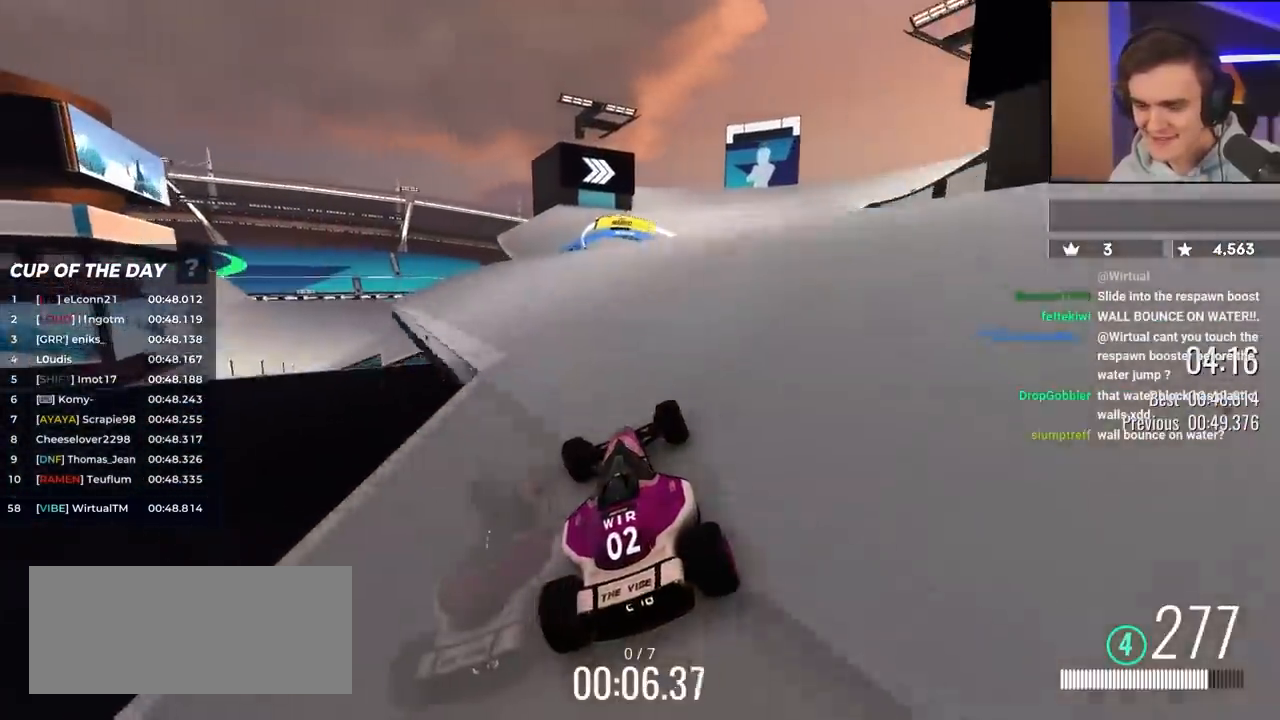
{"keys": ["right", "up"], "events": [[500, "right", "down"]]}
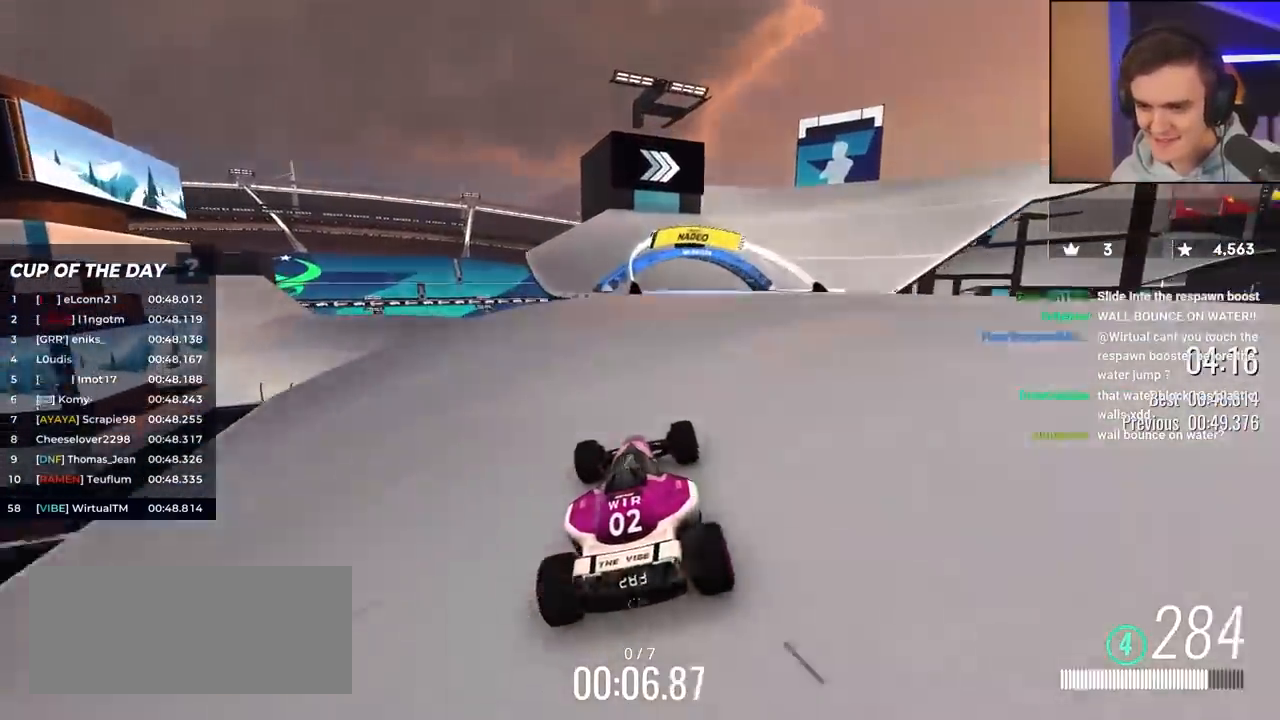
{"keys": ["right", "up"], "events": [[133, "right", "up"], [183, "left", "down"], [333, "left", "up"], [417, "right", "down"]]}
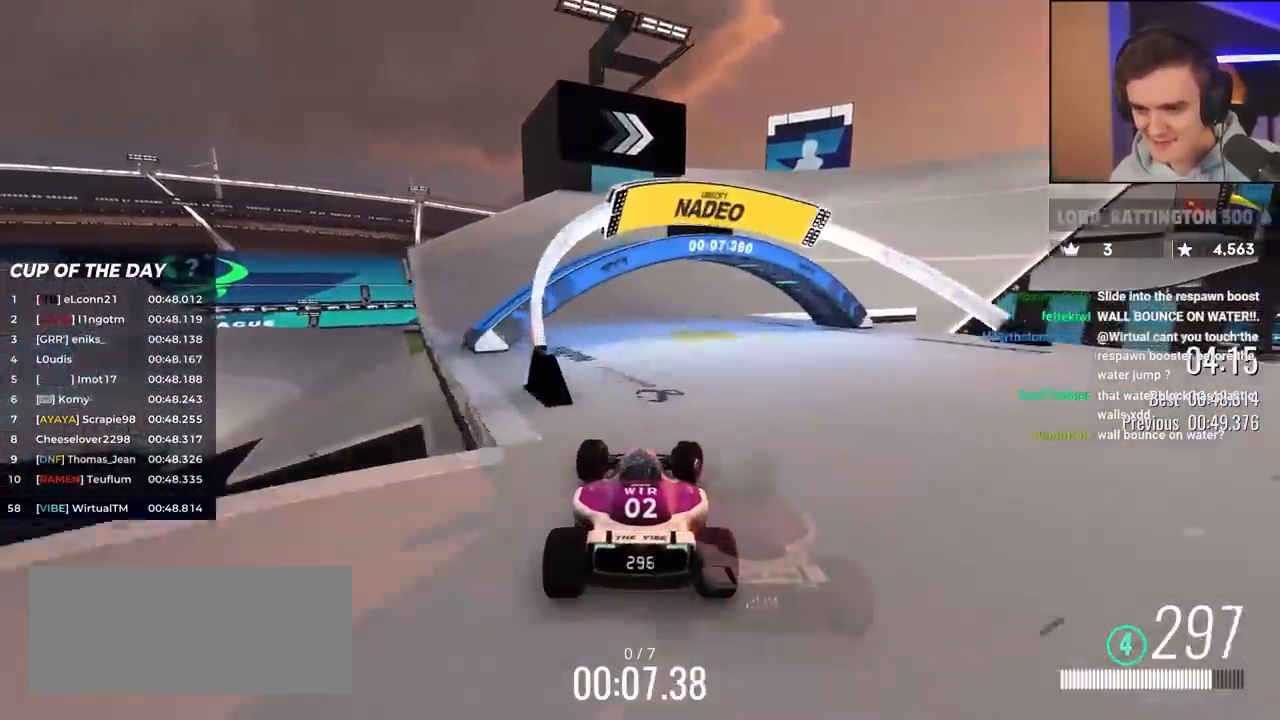
{"keys": ["right", "up"], "events": []}
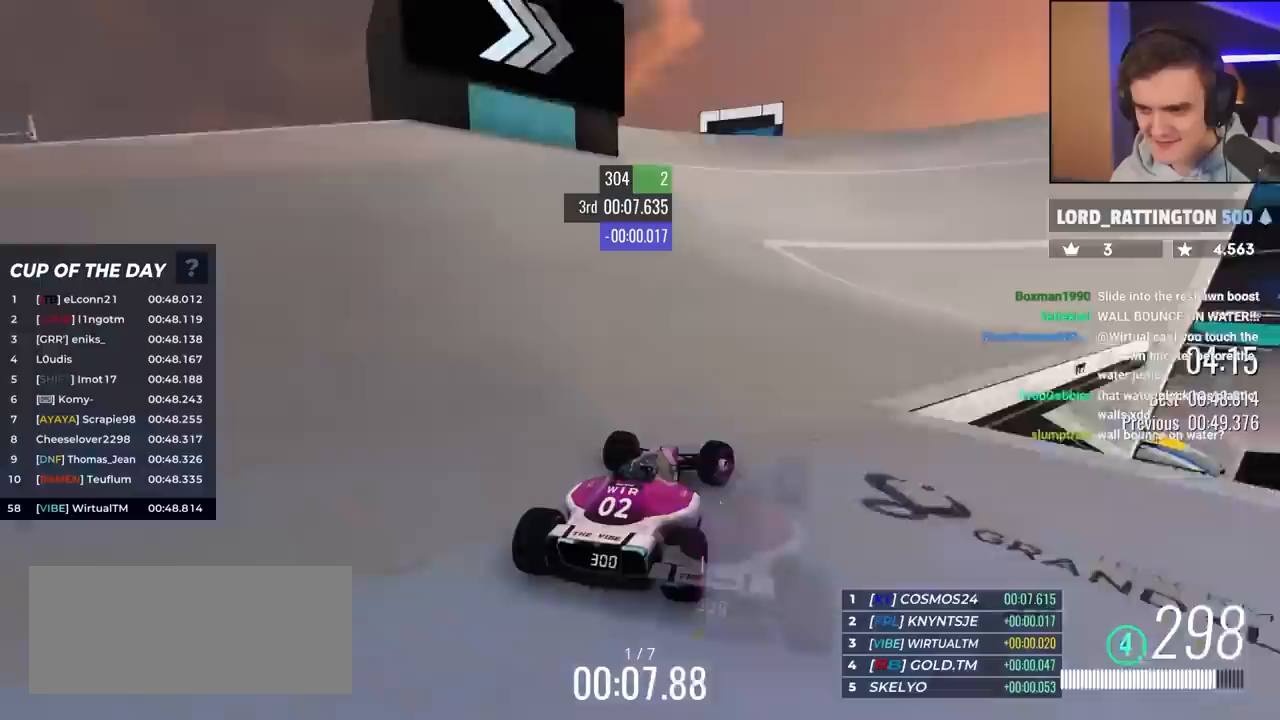
{"keys": ["up"], "events": [[450, "right", "up"]]}
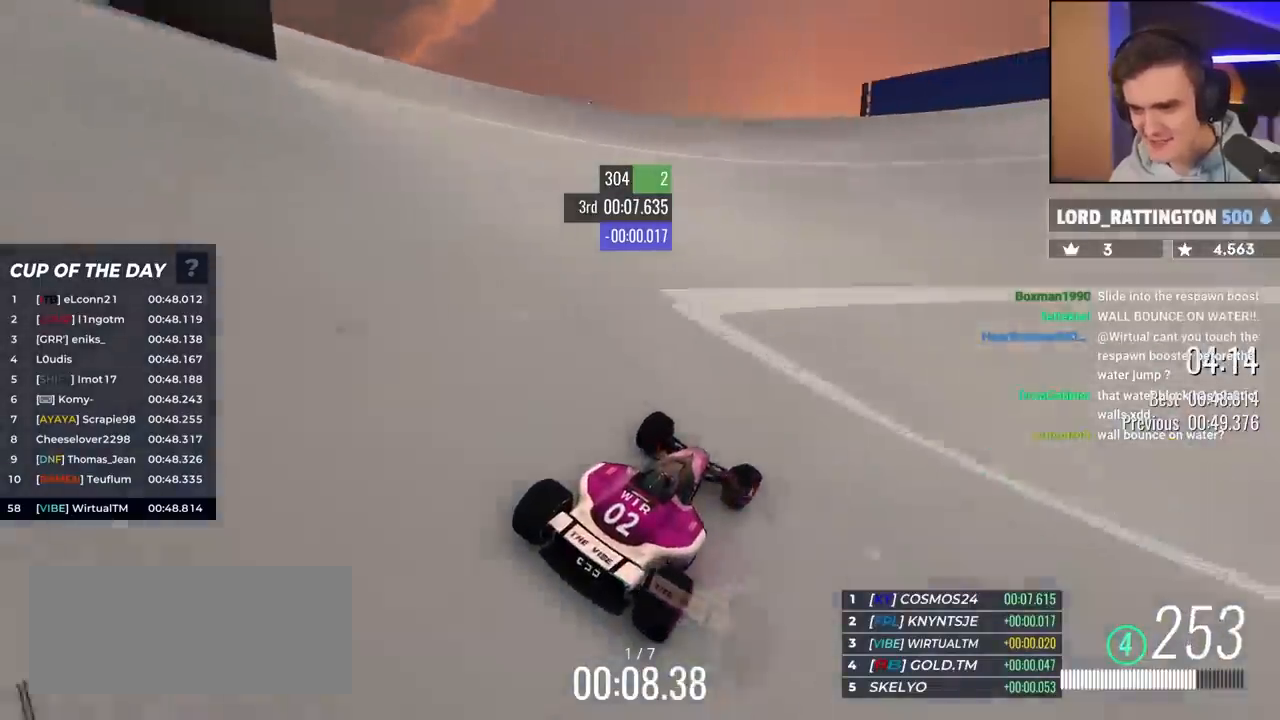
{"keys": ["right", "up"], "events": [[133, "right", "down"], [283, "right", "up"], [367, "right", "down"]]}
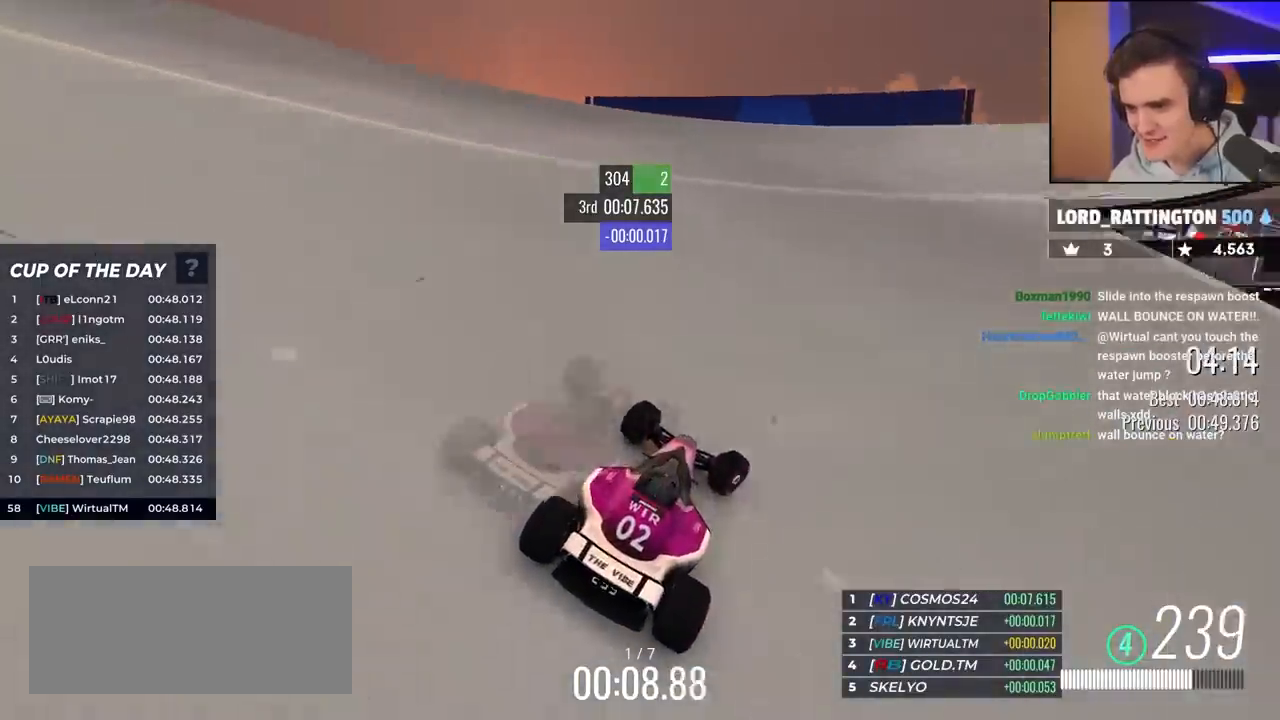
{"keys": ["right", "up"], "events": [[17, "right", "up"], [117, "right", "down"], [350, "right", "up"], [433, "right", "down"]]}
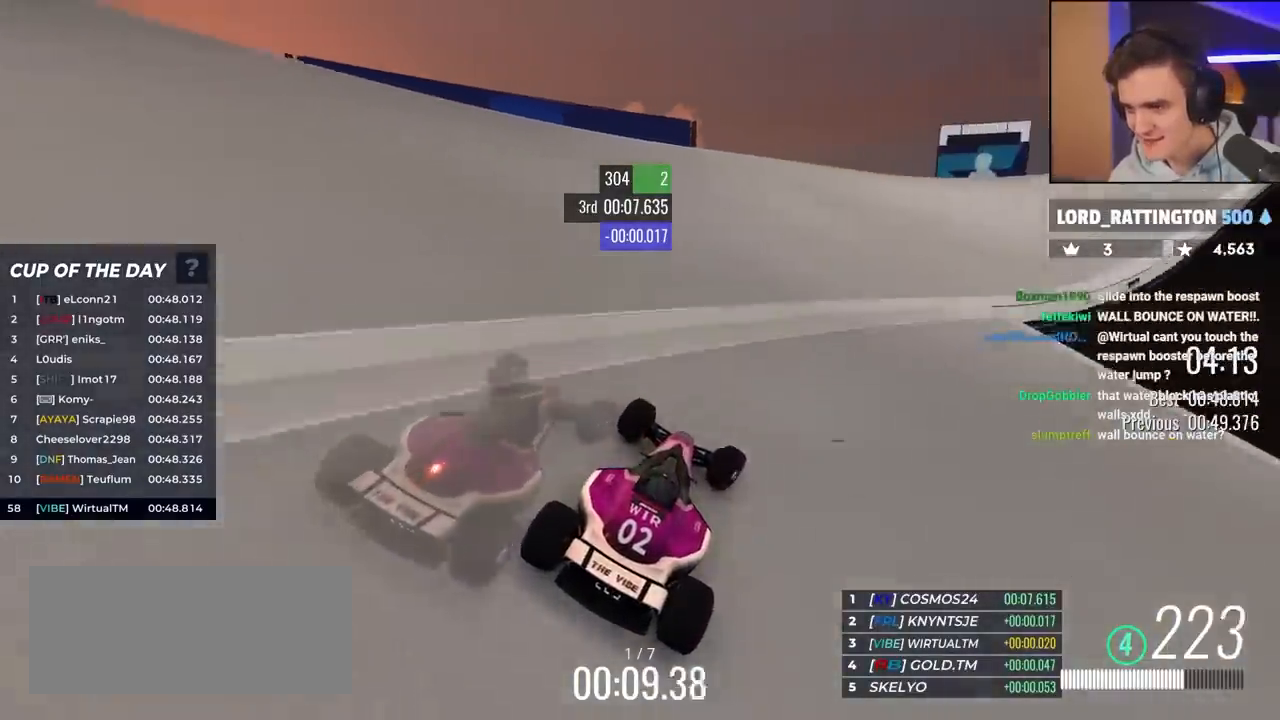
{"keys": ["right", "up"], "events": [[83, "right", "up"], [267, "right", "down"], [367, "right", "up"], [483, "right", "down"]]}
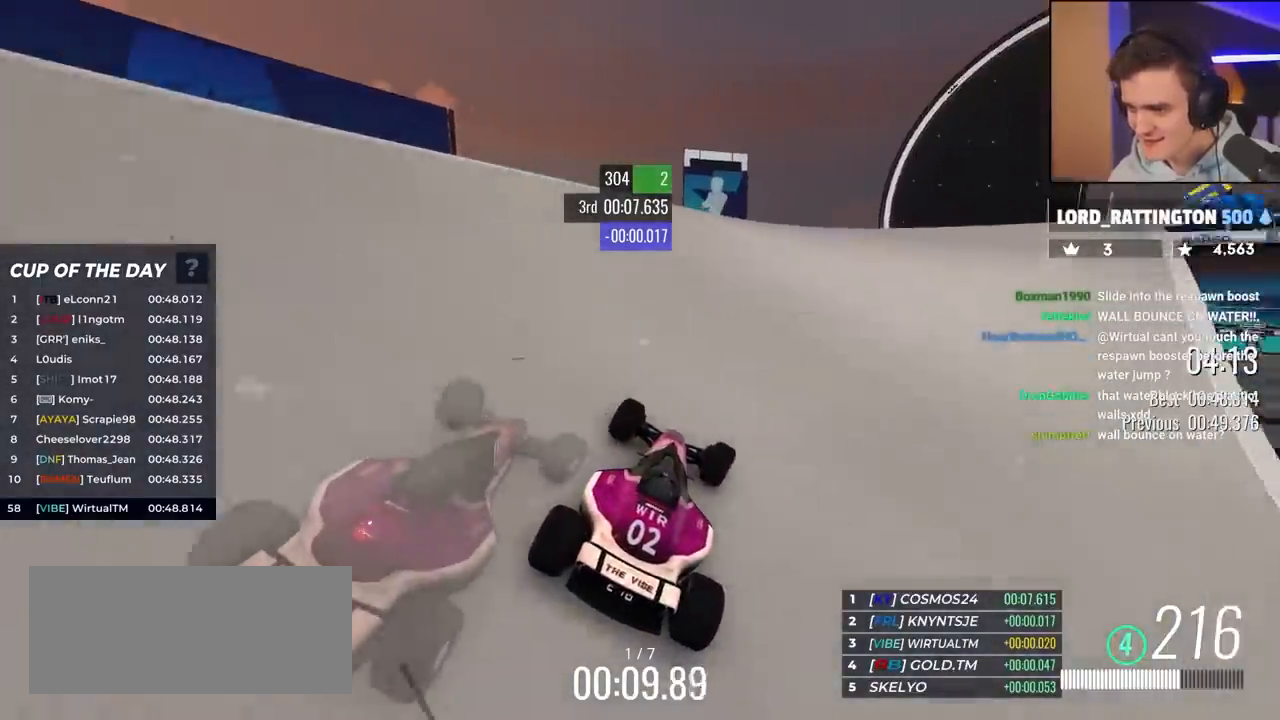
{"keys": ["up"], "events": [[317, "right", "up"], [450, "right", "down"], [500, "right", "up"]]}
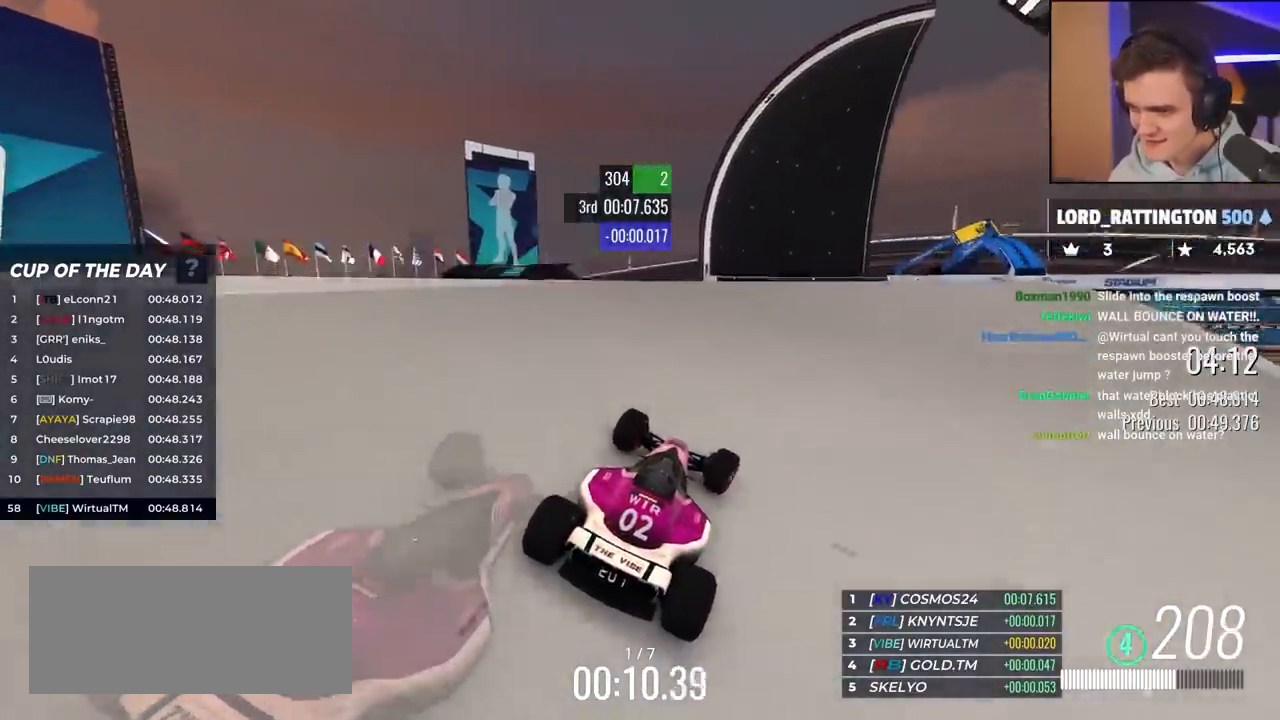
{"keys": ["right", "up"], "events": [[183, "right", "down"], [283, "right", "up"], [417, "right", "down"]]}
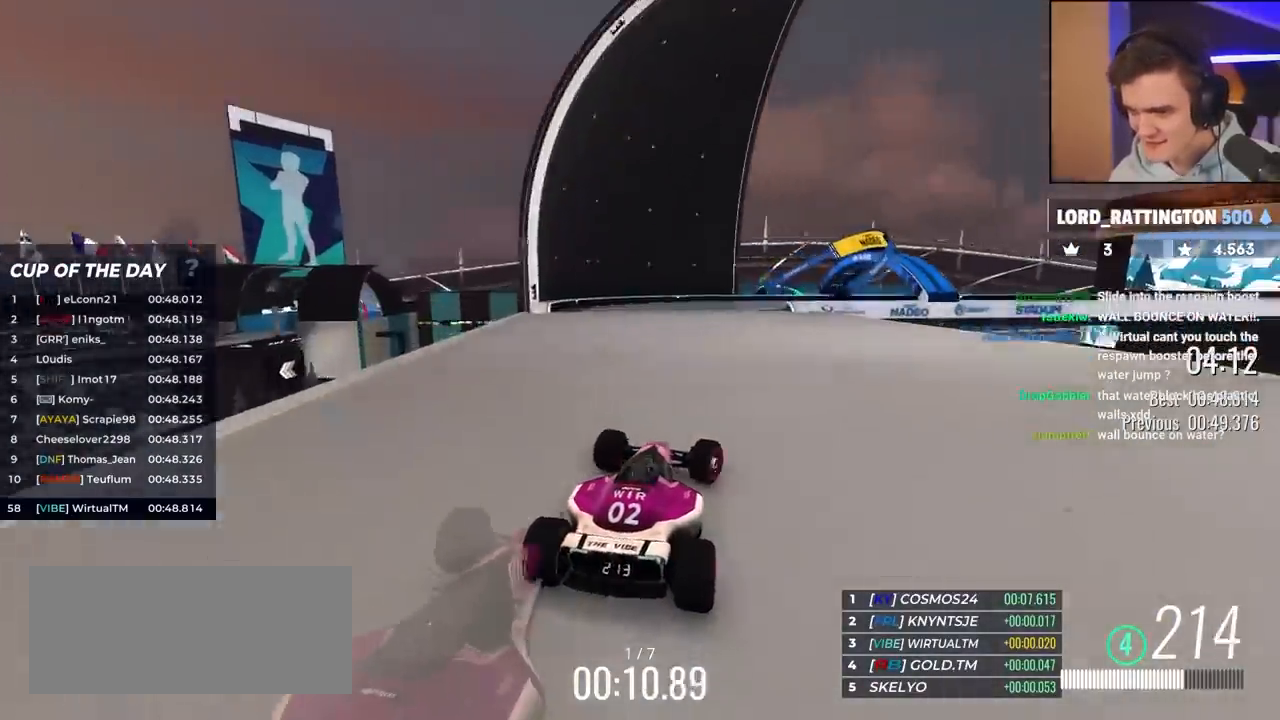
{"keys": ["up"], "events": [[100, "right", "up"], [200, "right", "down"], [300, "right", "up"]]}
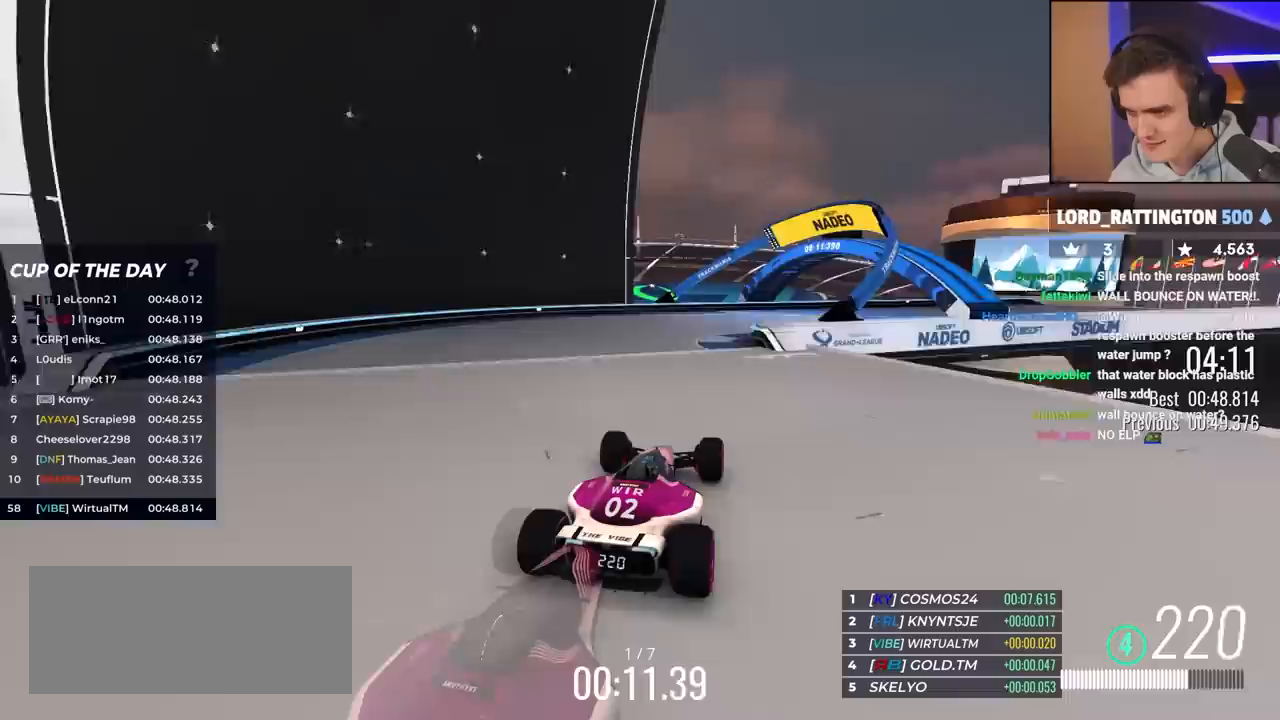
{"keys": ["right", "up"], "events": [[33, "right", "down"], [117, "right", "up"], [267, "right", "down"]]}
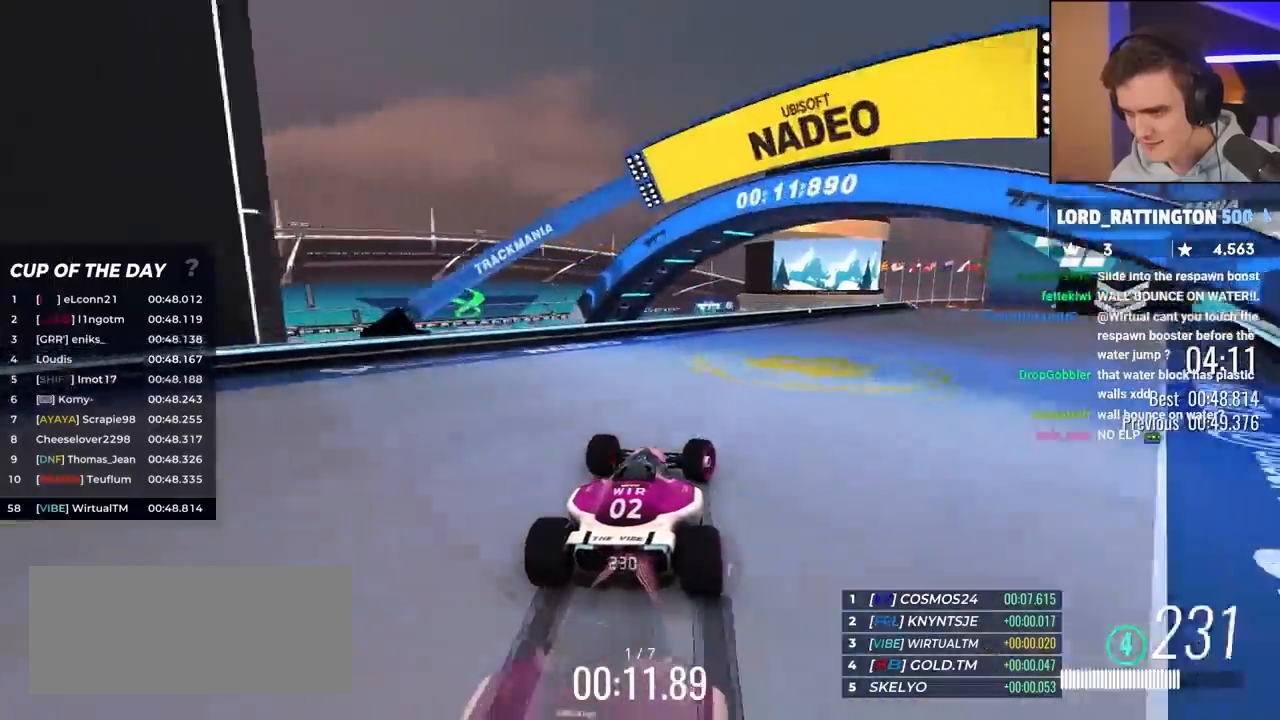
{"keys": ["right", "up"], "events": []}
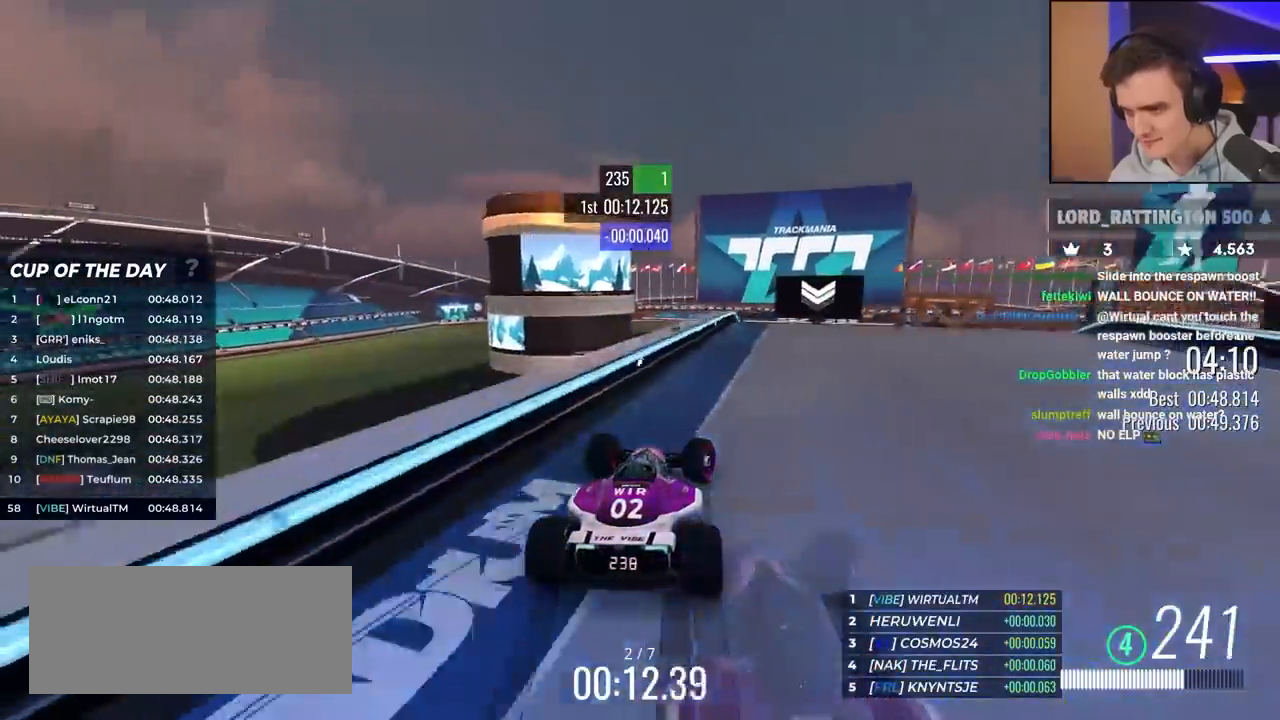
{"keys": ["up"], "events": [[150, "right", "up"], [200, "left", "down"], [300, "left", "up"]]}
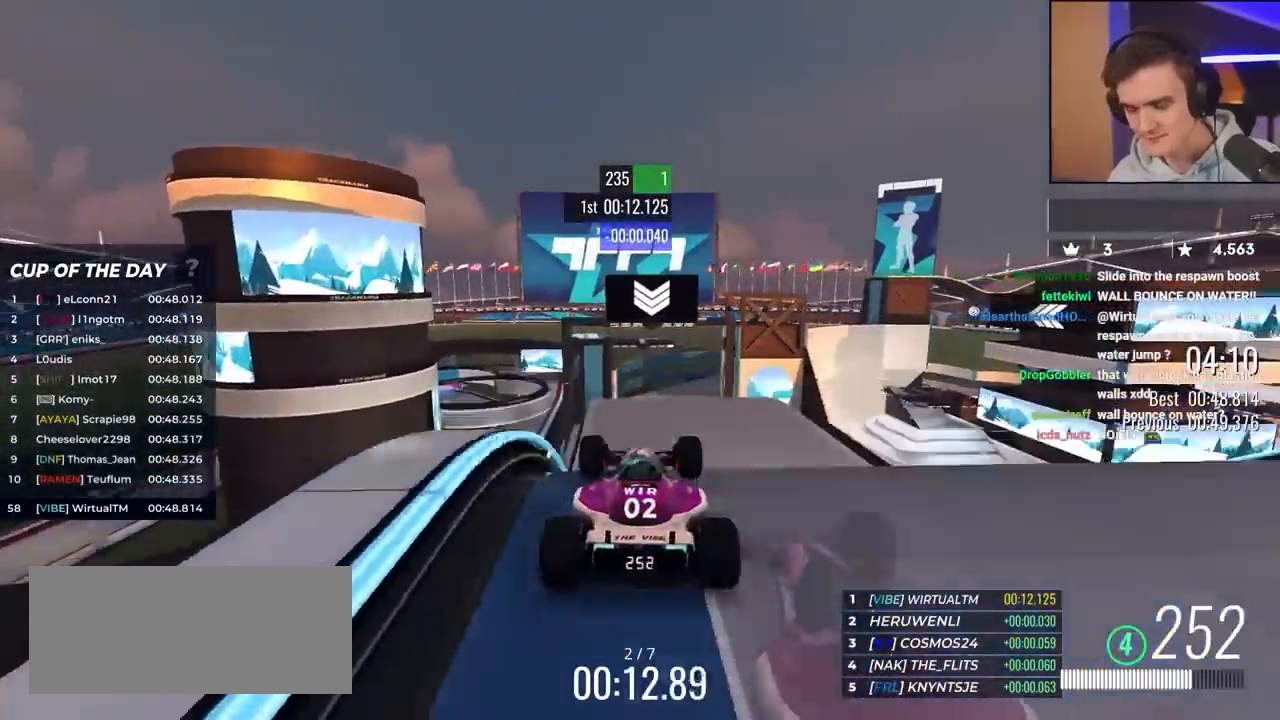
{"keys": ["up"], "events": []}